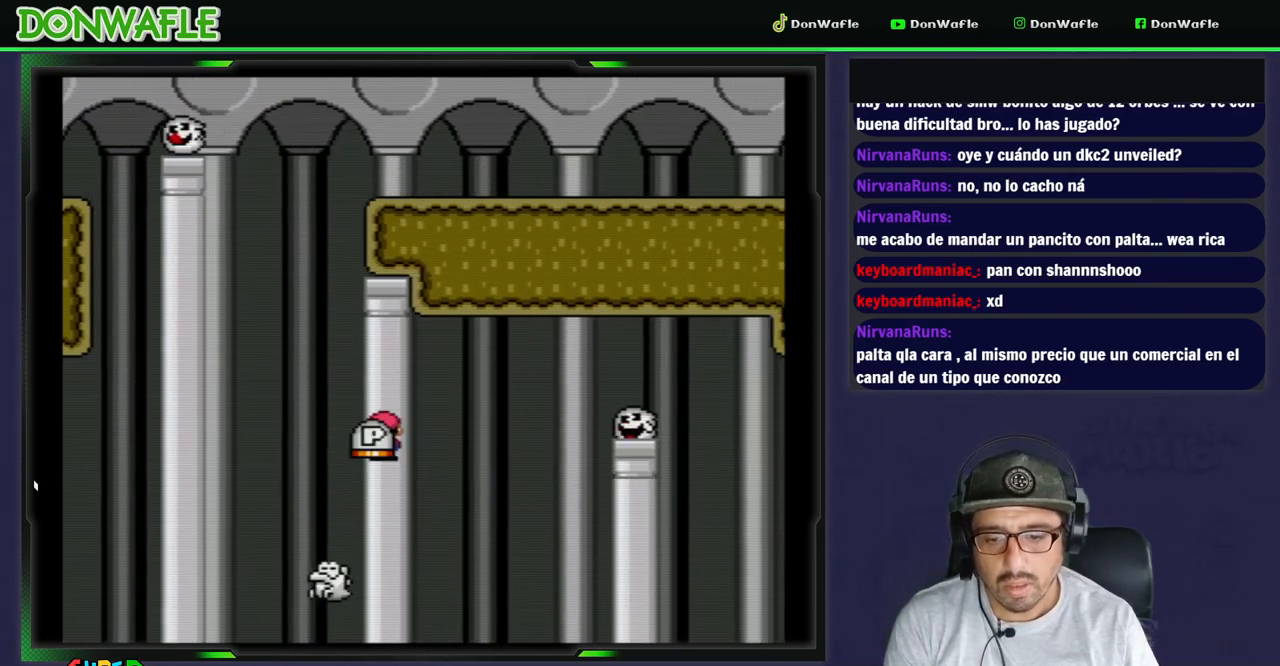
Gameplay with a controller (Nintendo layout); each line is a JSON object with the inputs held at the frame after it. "events" lists button and stick changes between this image and that frame as [ms after this image, input, new state], when the widget could be followed in between. Not read: L3 R3 START.
{"buttons": ["A", "X", "DPAD_RIGHT"], "events": []}
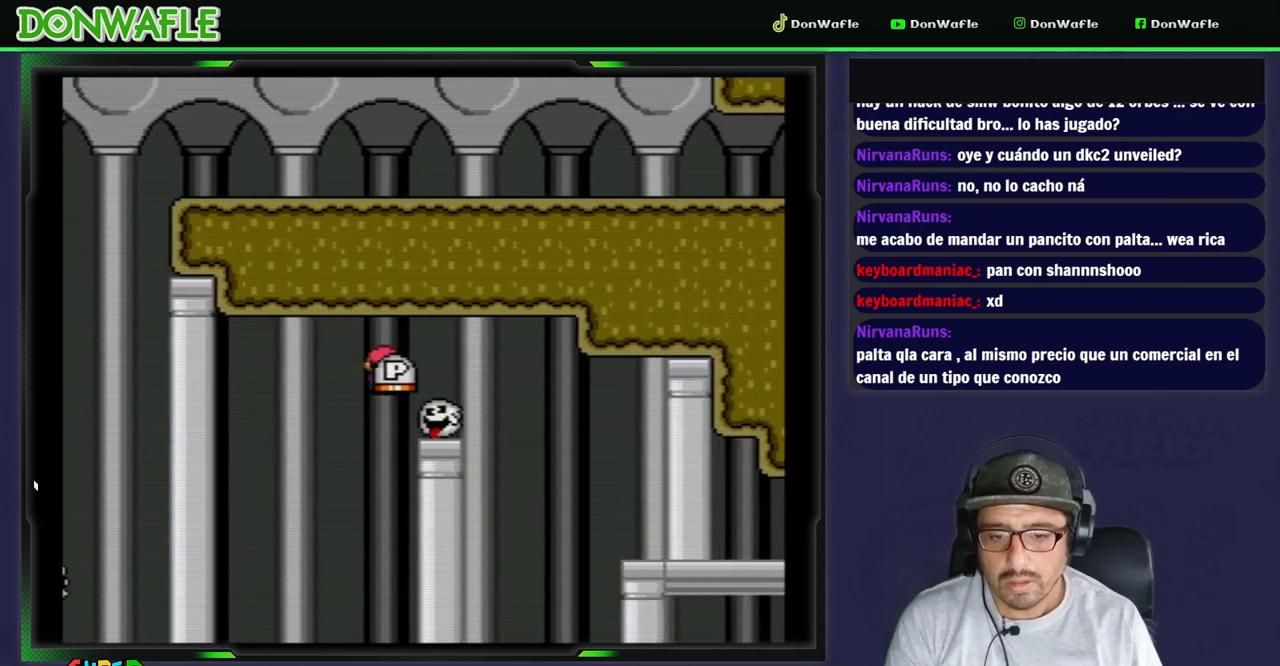
{"buttons": ["A", "X", "DPAD_RIGHT"], "events": []}
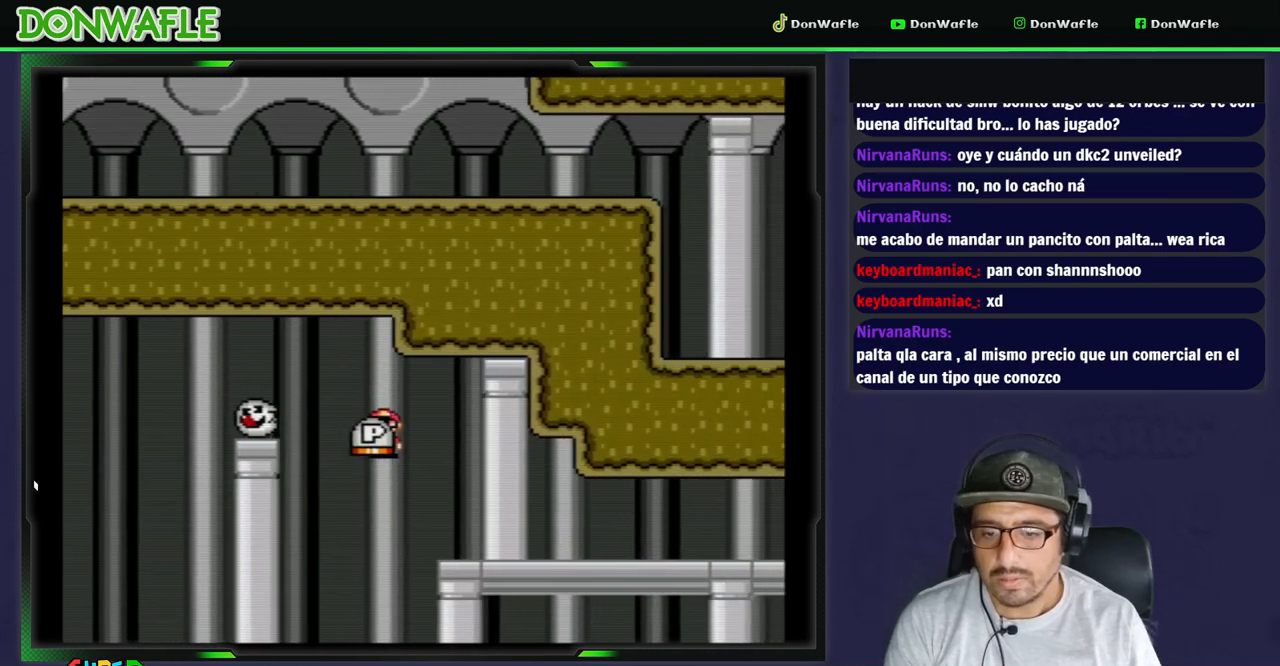
{"buttons": ["X"], "events": [[200, "DPAD_RIGHT", "up"], [250, "A", "up"]]}
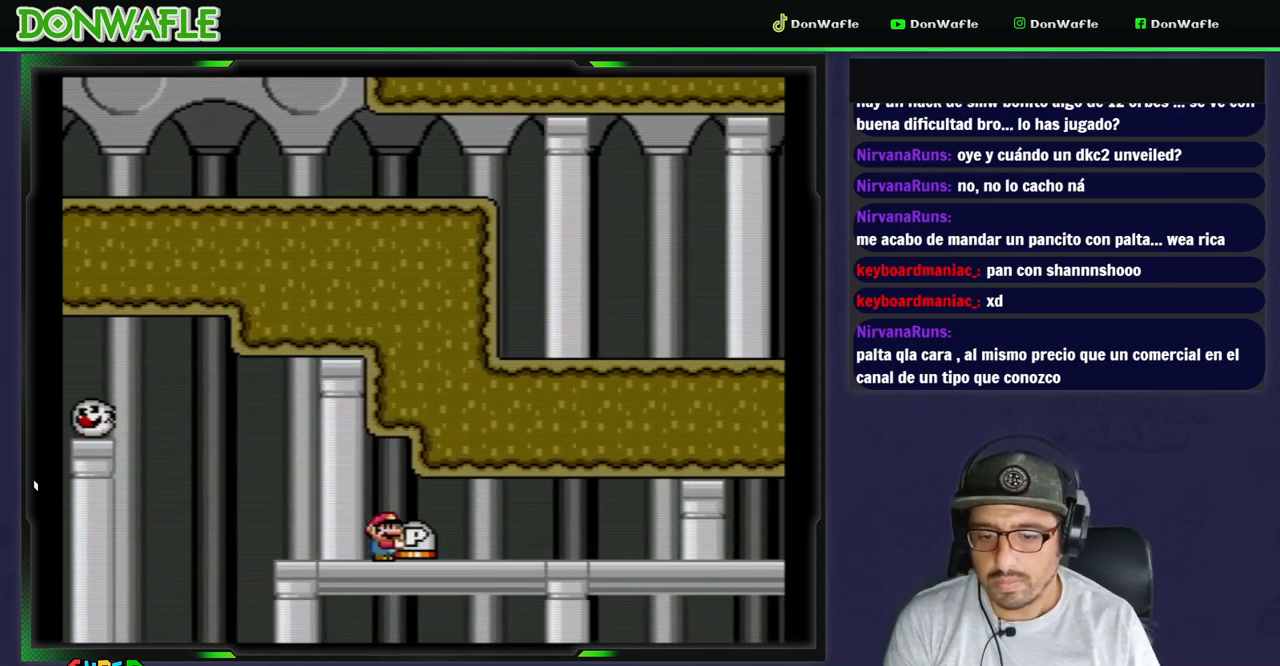
{"buttons": ["X", "DPAD_RIGHT"], "events": [[217, "DPAD_RIGHT", "down"]]}
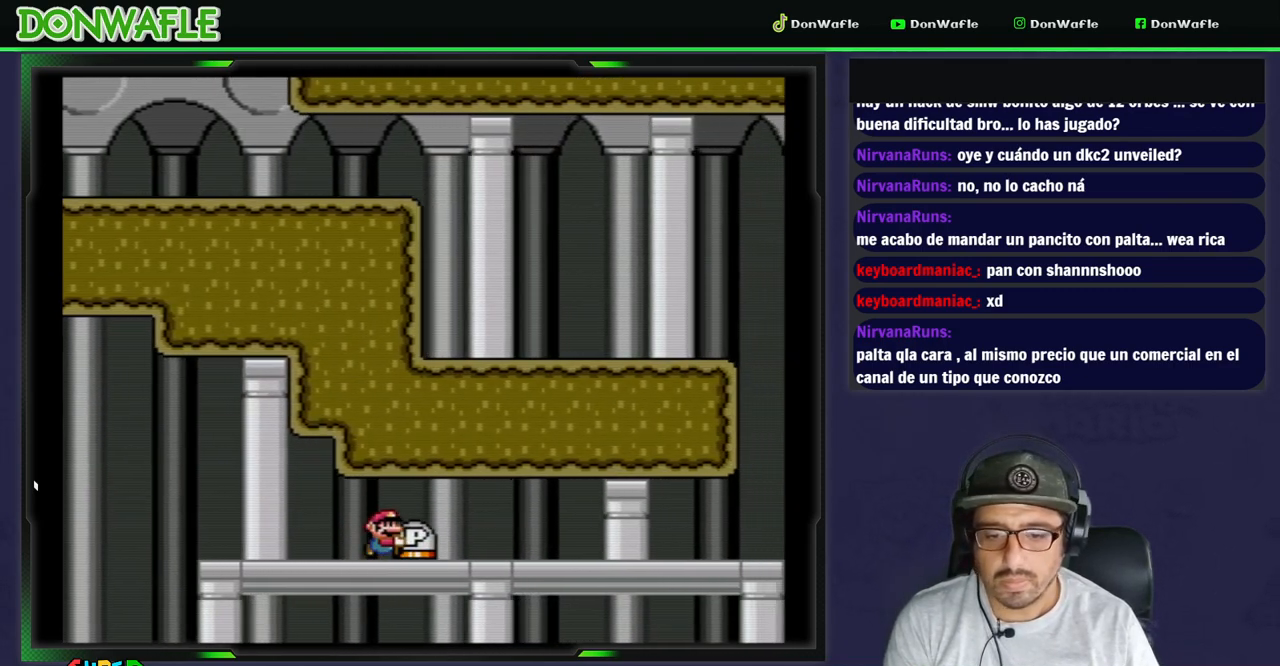
{"buttons": ["X"], "events": [[483, "DPAD_RIGHT", "up"]]}
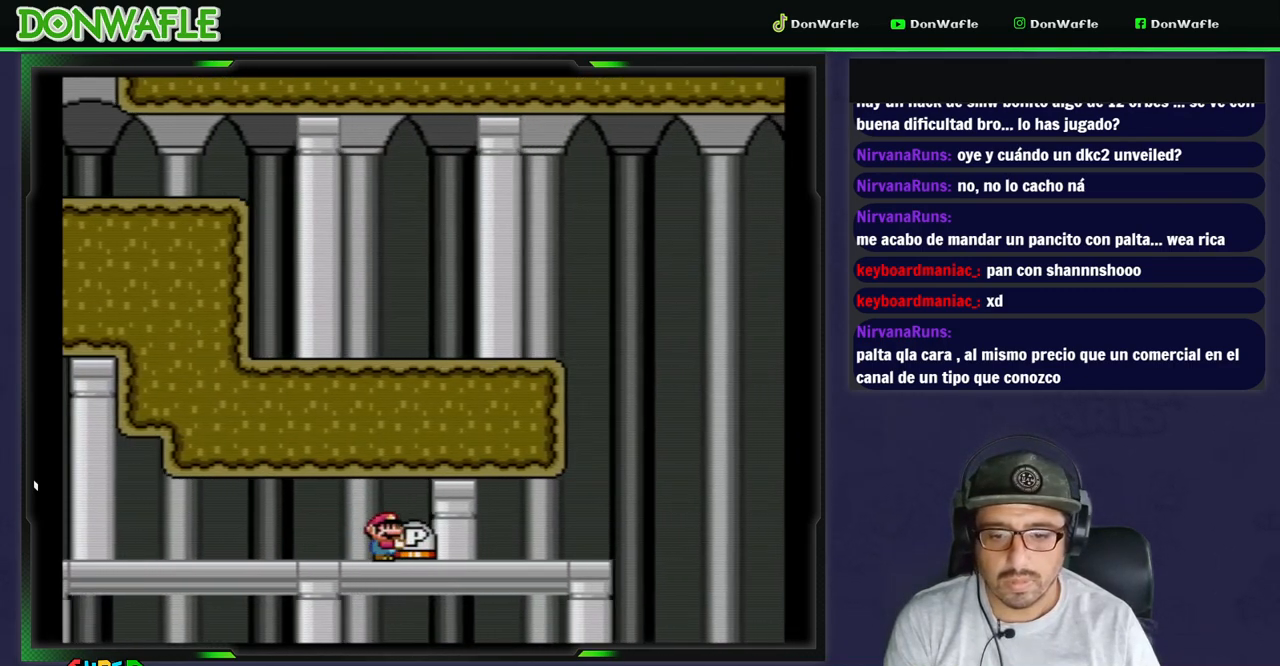
{"buttons": ["X", "DPAD_LEFT"], "events": [[133, "DPAD_LEFT", "down"]]}
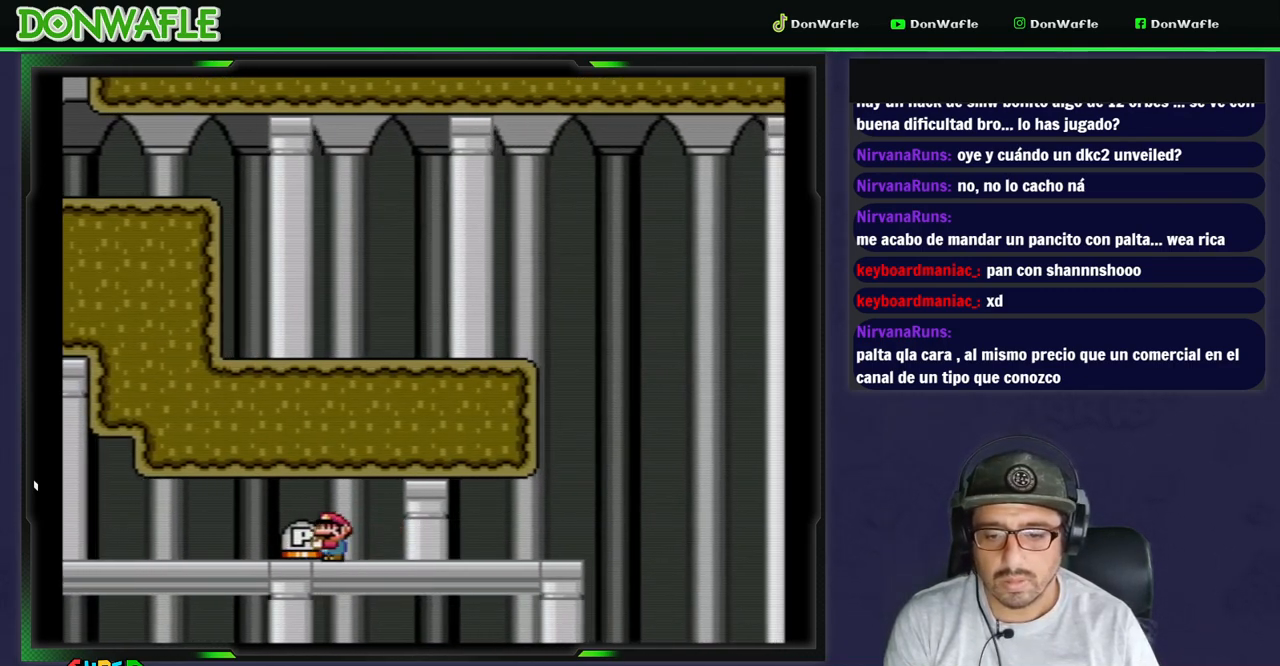
{"buttons": ["X", "DPAD_RIGHT"], "events": [[367, "DPAD_LEFT", "up"], [483, "DPAD_RIGHT", "down"]]}
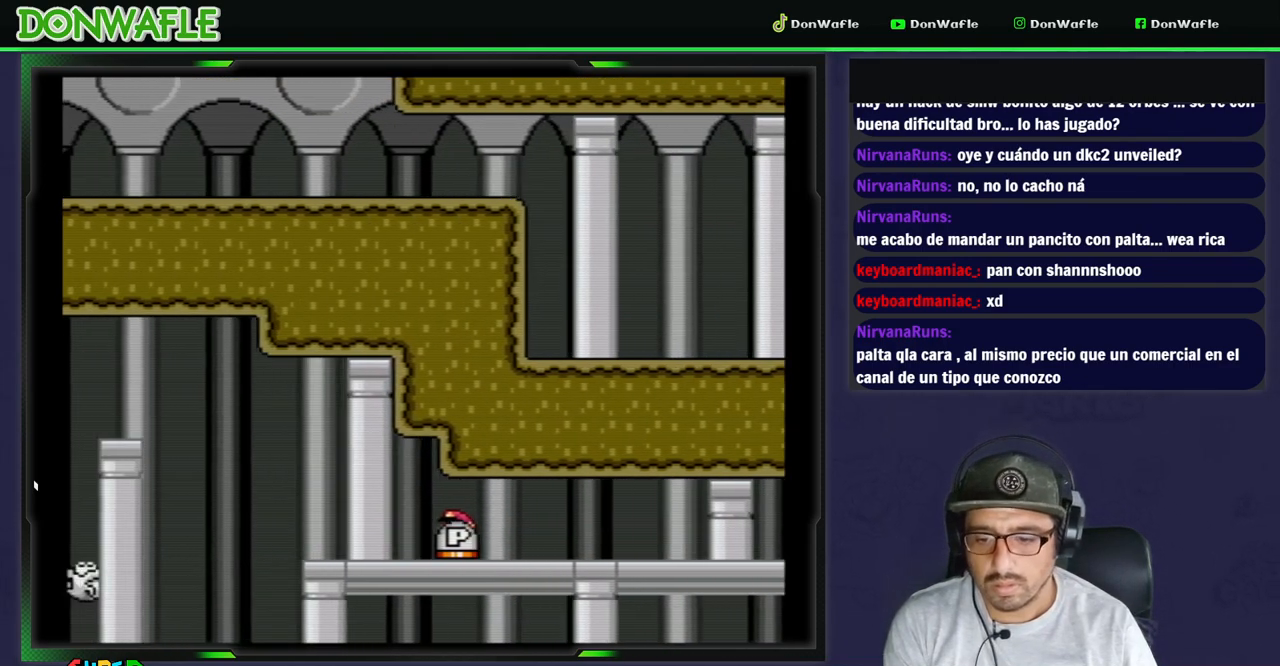
{"buttons": ["X", "DPAD_RIGHT"], "events": [[83, "DPAD_RIGHT", "up"], [483, "DPAD_RIGHT", "down"]]}
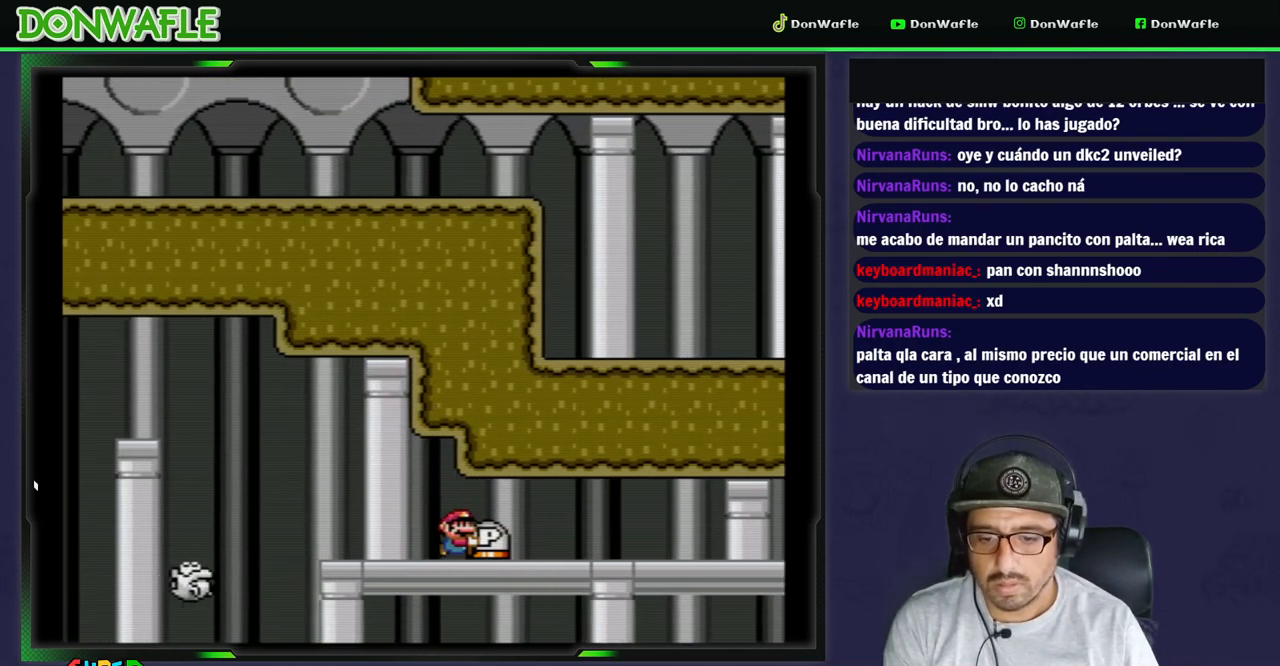
{"buttons": ["X"], "events": [[217, "DPAD_RIGHT", "up"]]}
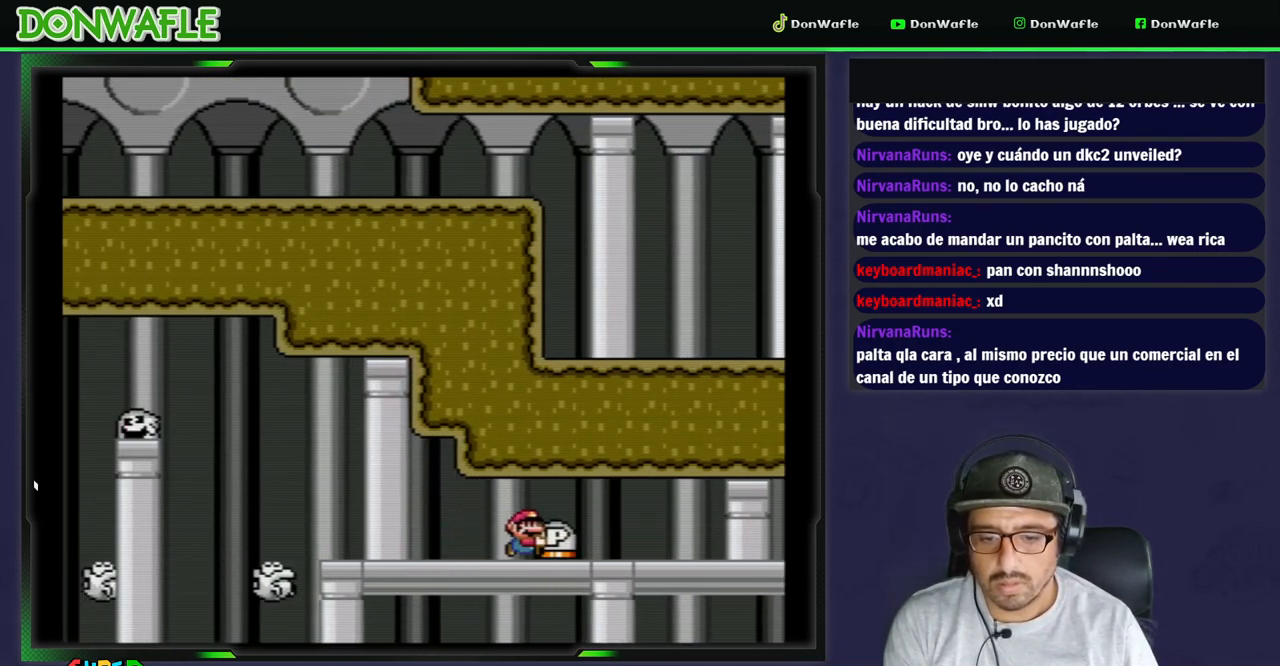
{"buttons": ["Y", "DPAD_RIGHT"], "events": [[117, "X", "up"], [200, "Y", "down"], [317, "DPAD_RIGHT", "down"]]}
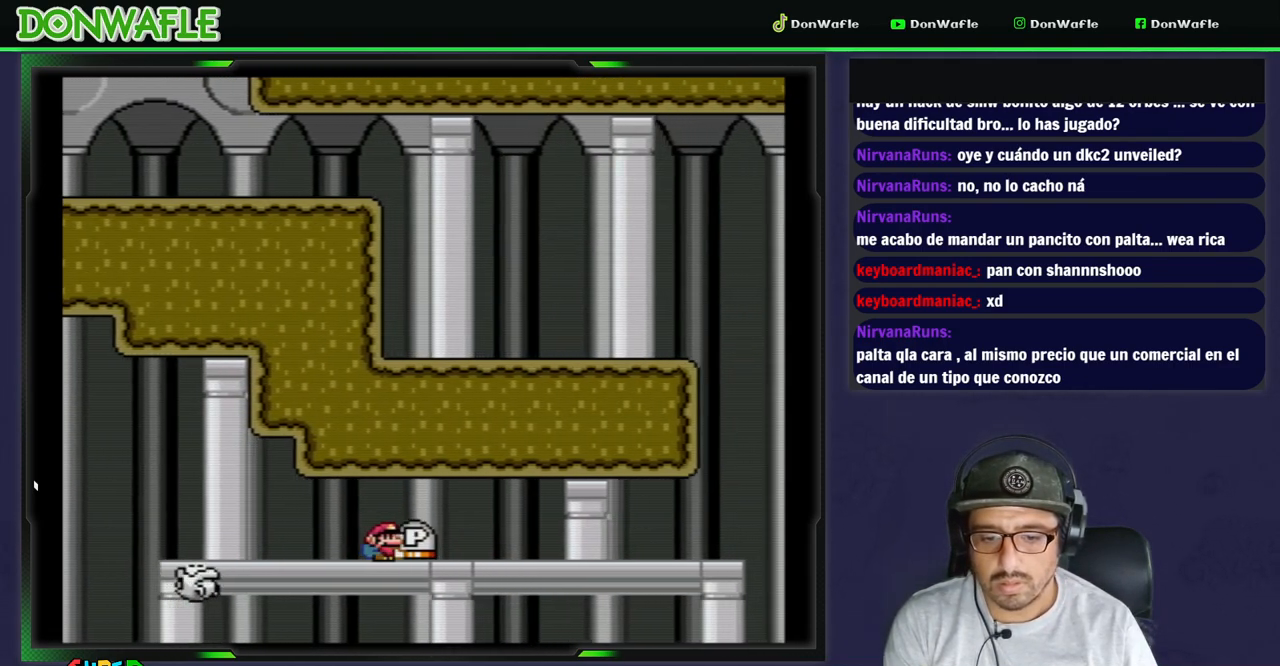
{"buttons": ["Y", "DPAD_RIGHT"], "events": [[183, "DPAD_RIGHT", "up"], [200, "DPAD_DOWN", "down"], [217, "DPAD_DOWN", "up"], [217, "DPAD_LEFT", "down"], [317, "DPAD_LEFT", "up"], [433, "DPAD_RIGHT", "down"]]}
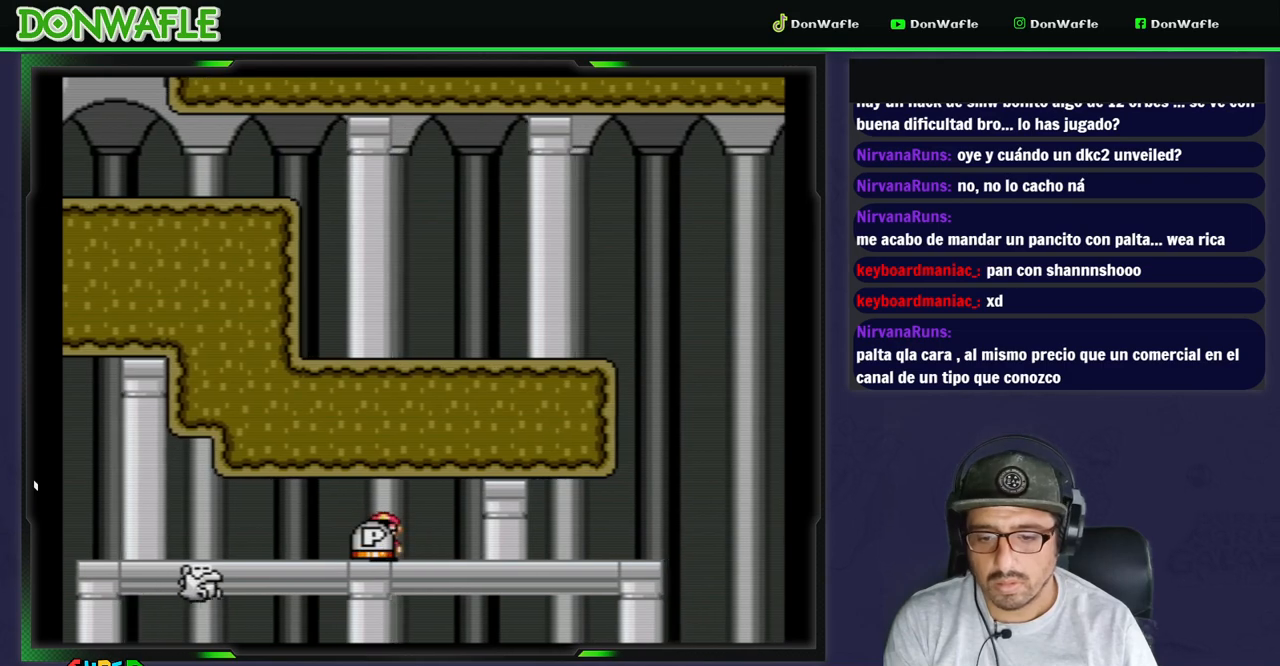
{"buttons": ["Y"], "events": [[317, "DPAD_LEFT", "down"], [317, "DPAD_RIGHT", "up"], [450, "DPAD_LEFT", "up"]]}
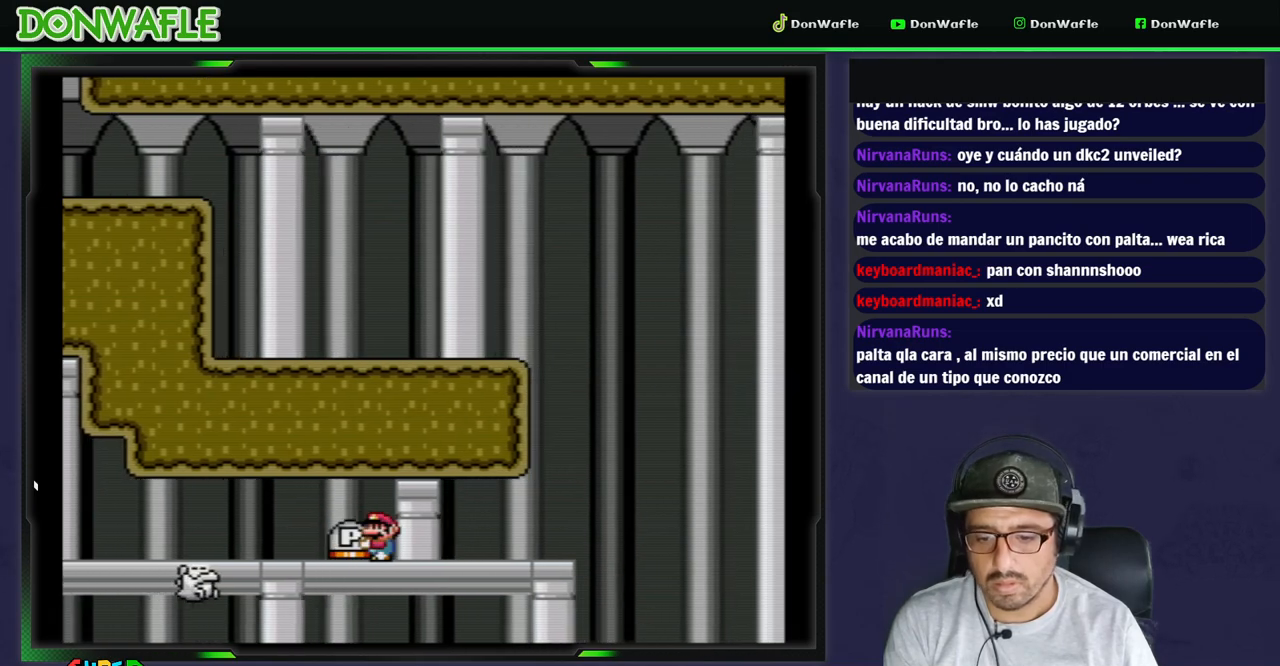
{"buttons": ["X"], "events": [[67, "Y", "up"], [250, "DPAD_RIGHT", "down"], [250, "X", "down"], [483, "DPAD_RIGHT", "up"]]}
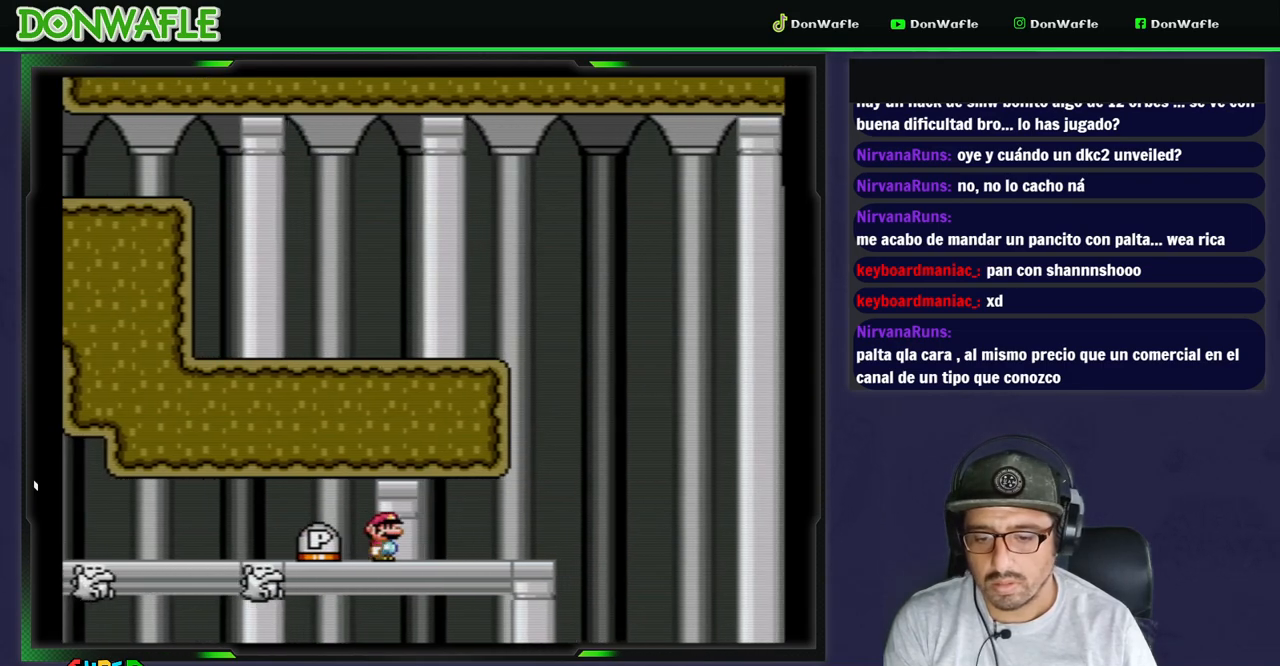
{"buttons": ["X"], "events": [[283, "DPAD_RIGHT", "down"], [433, "DPAD_RIGHT", "up"]]}
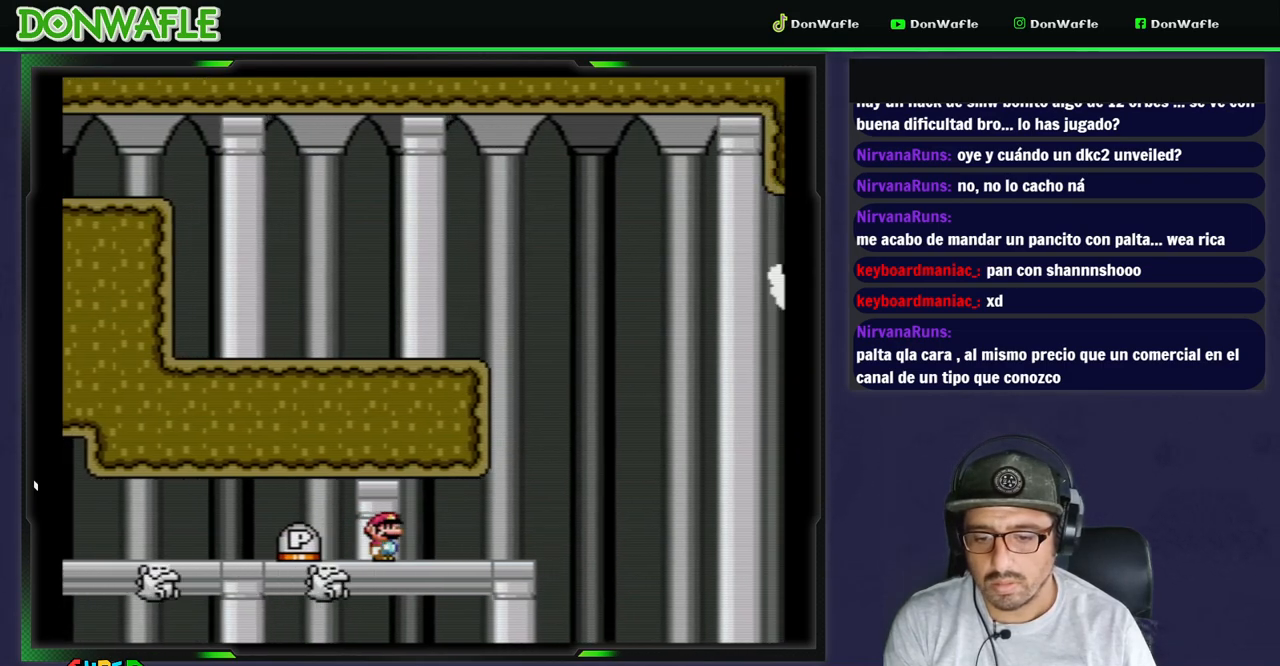
{"buttons": ["X"], "events": []}
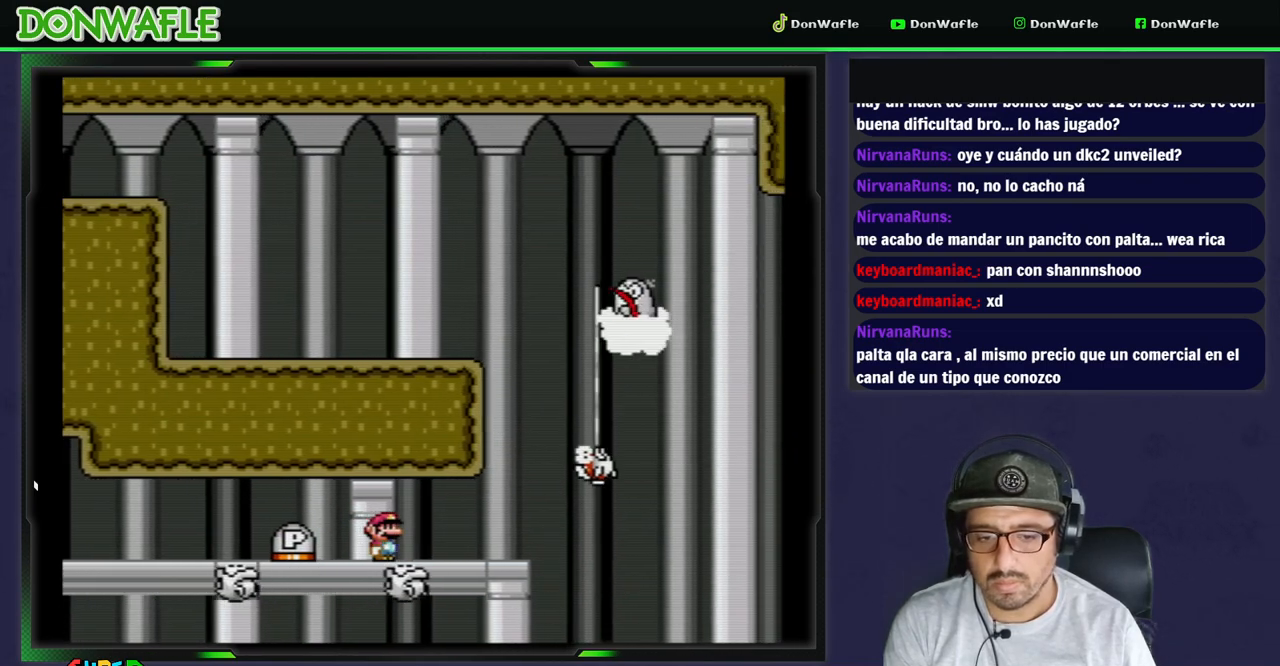
{"buttons": ["X", "DPAD_RIGHT"], "events": [[317, "DPAD_RIGHT", "down"]]}
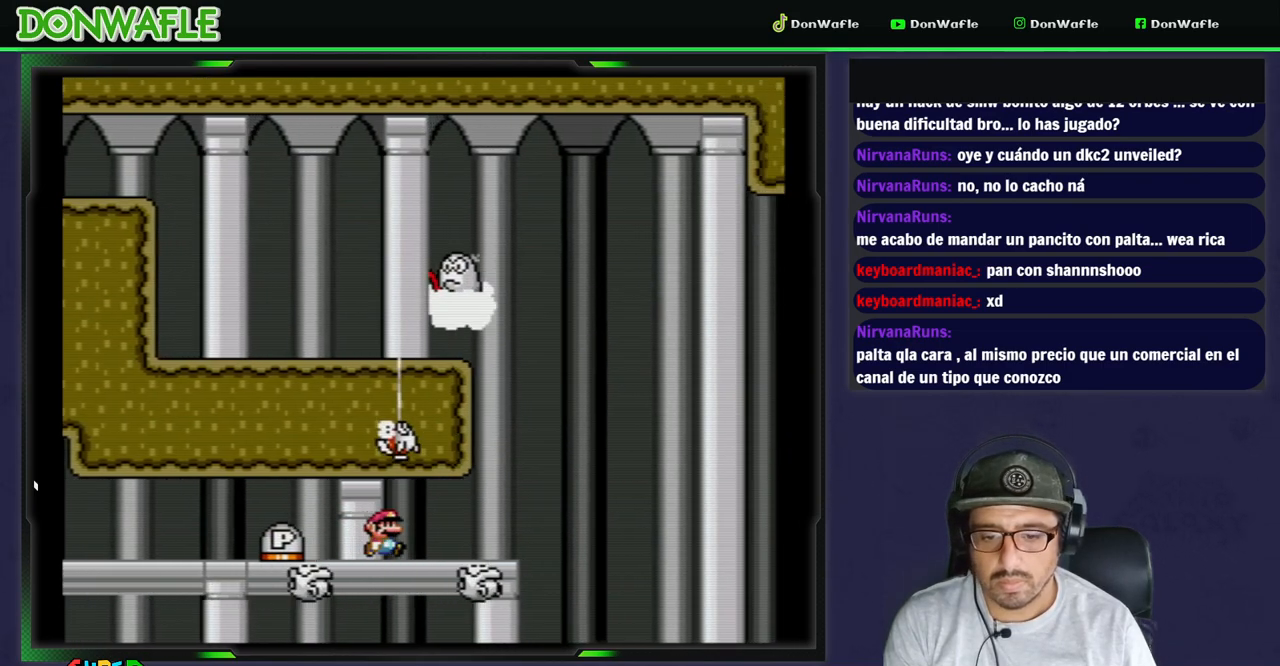
{"buttons": ["X", "DPAD_RIGHT"], "events": [[233, "A", "down"], [367, "A", "up"]]}
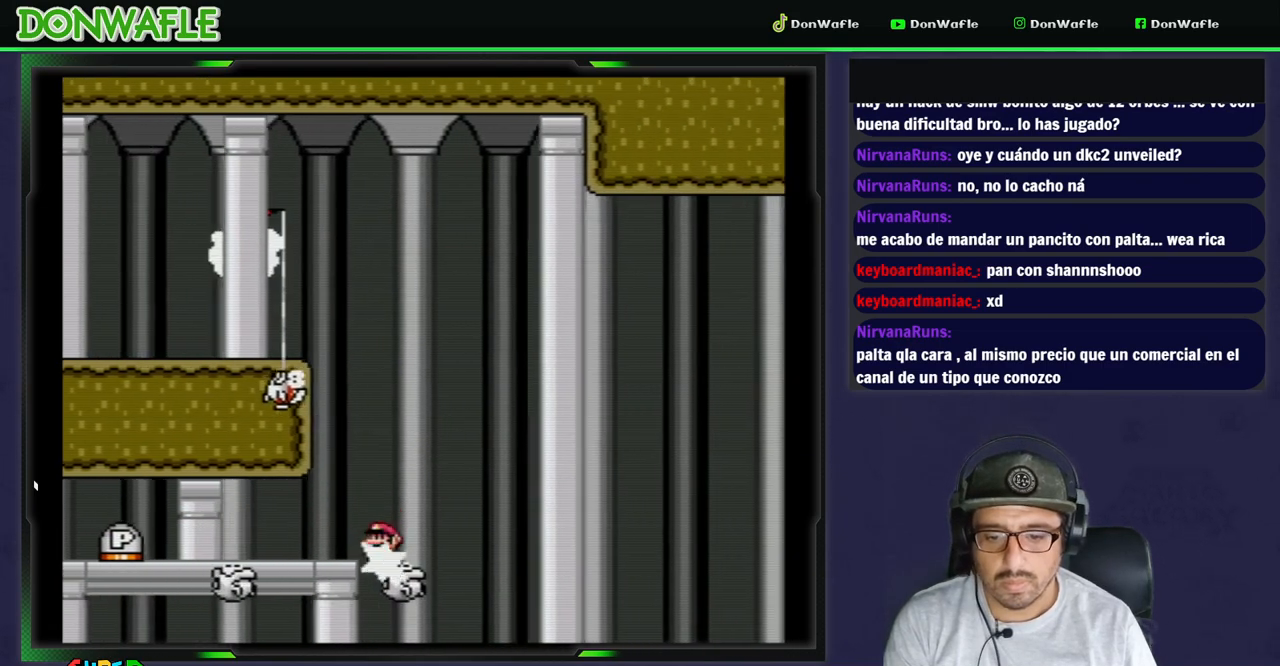
{"buttons": ["A", "X", "DPAD_RIGHT"], "events": [[17, "DPAD_LEFT", "down"], [50, "A", "down"], [133, "DPAD_DOWN", "down"], [133, "DPAD_LEFT", "up"], [167, "DPAD_DOWN", "up"]]}
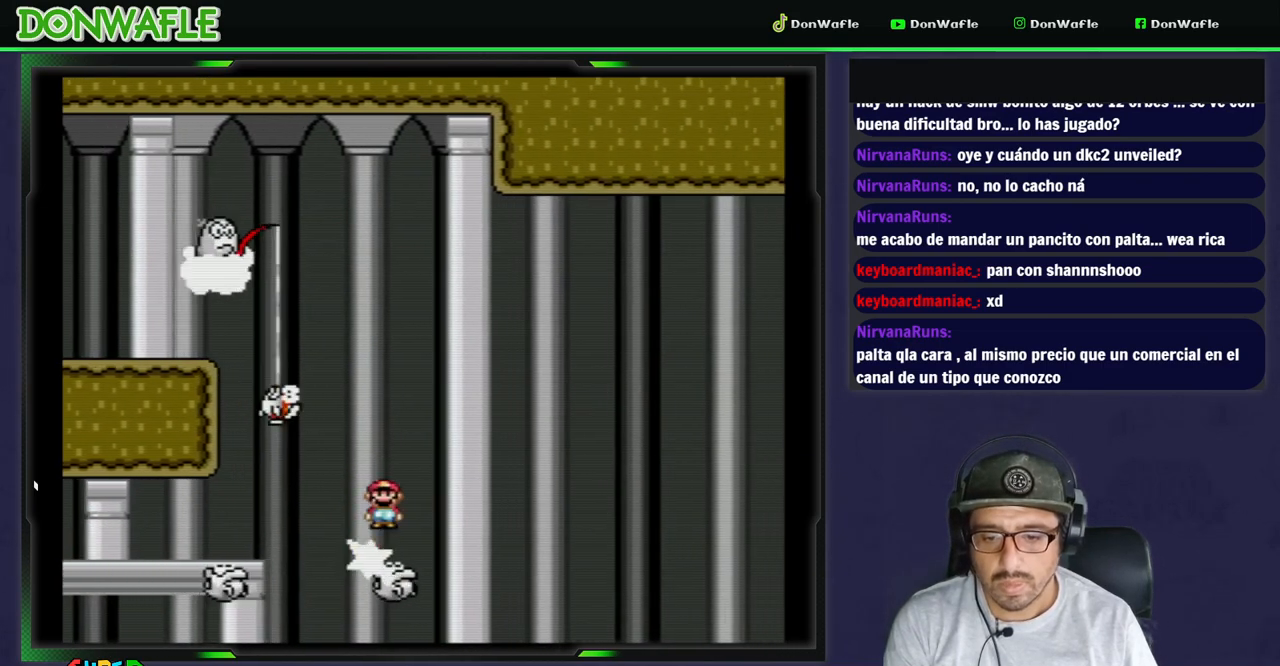
{"buttons": ["A", "X", "DPAD_RIGHT"], "events": []}
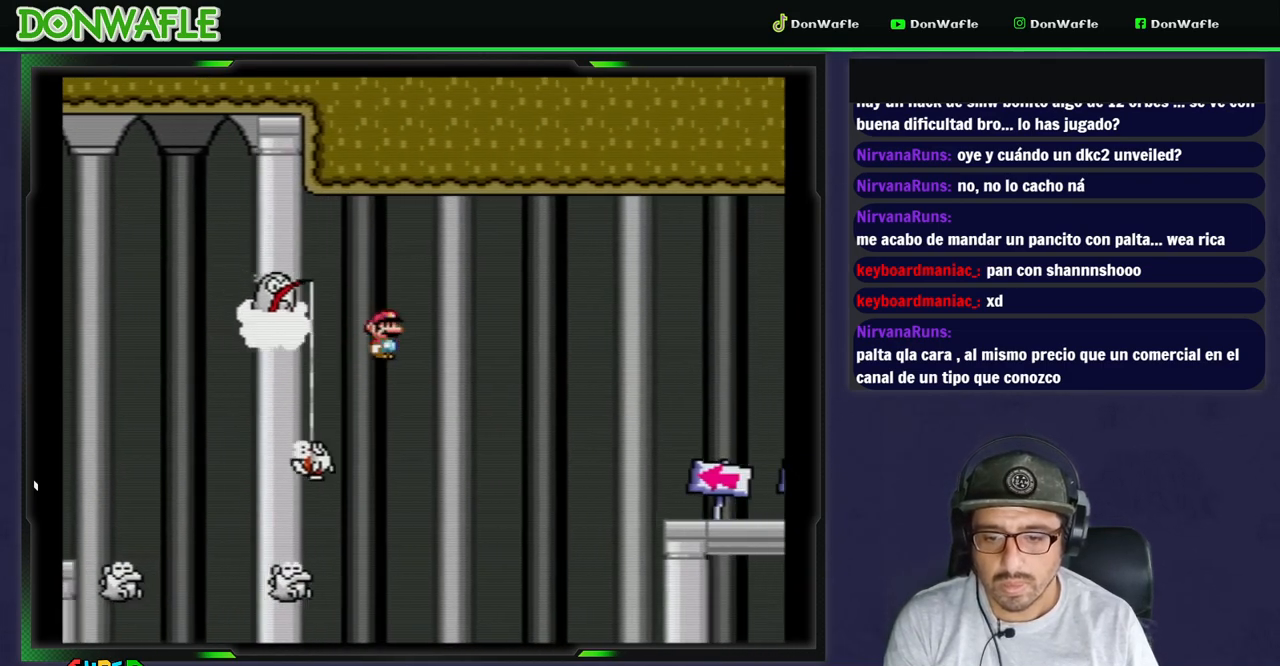
{"buttons": ["A", "X", "DPAD_RIGHT"], "events": [[250, "DPAD_UP", "down"], [317, "DPAD_UP", "up"]]}
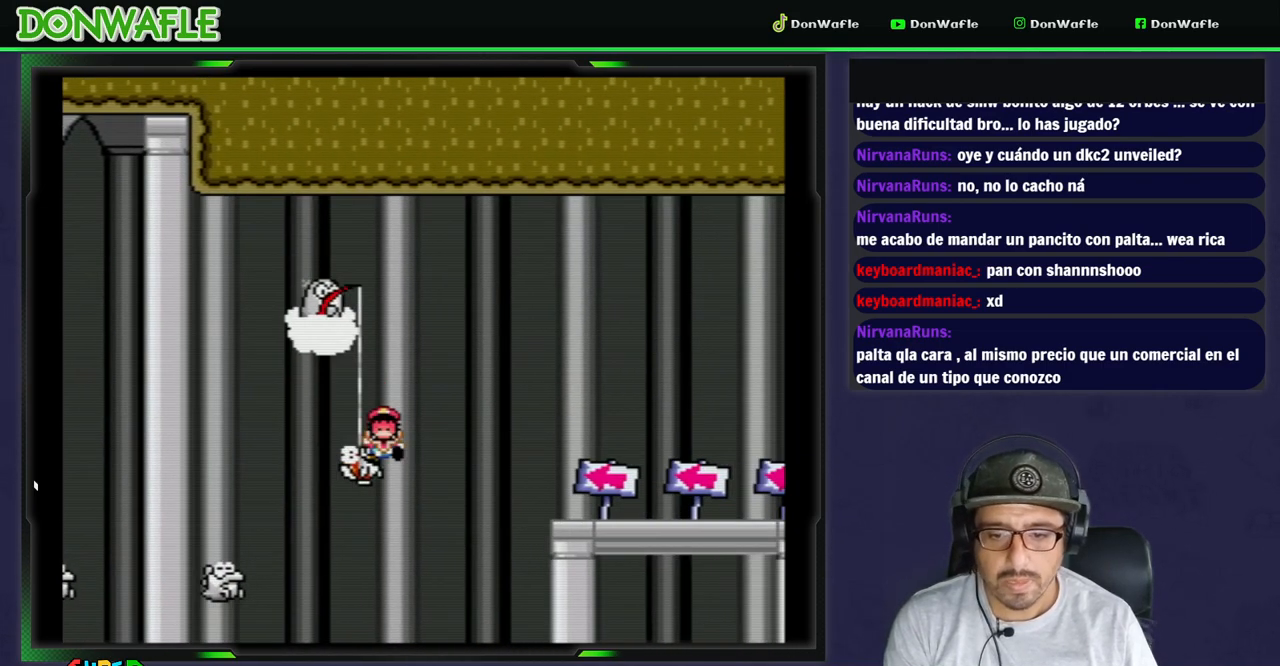
{"buttons": [], "events": [[333, "A", "up"], [333, "X", "up"], [417, "DPAD_RIGHT", "up"], [450, "A", "down"], [500, "A", "up"]]}
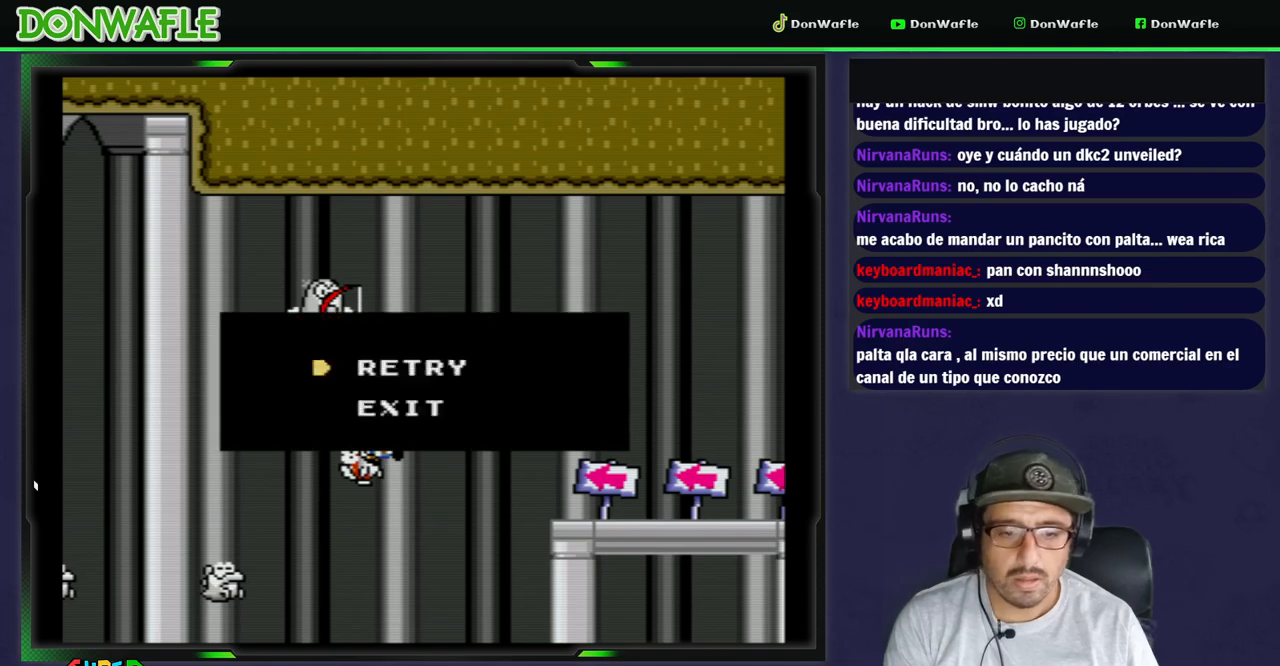
{"buttons": [], "events": [[67, "A", "down"], [117, "A", "up"], [183, "A", "down"], [267, "A", "up"]]}
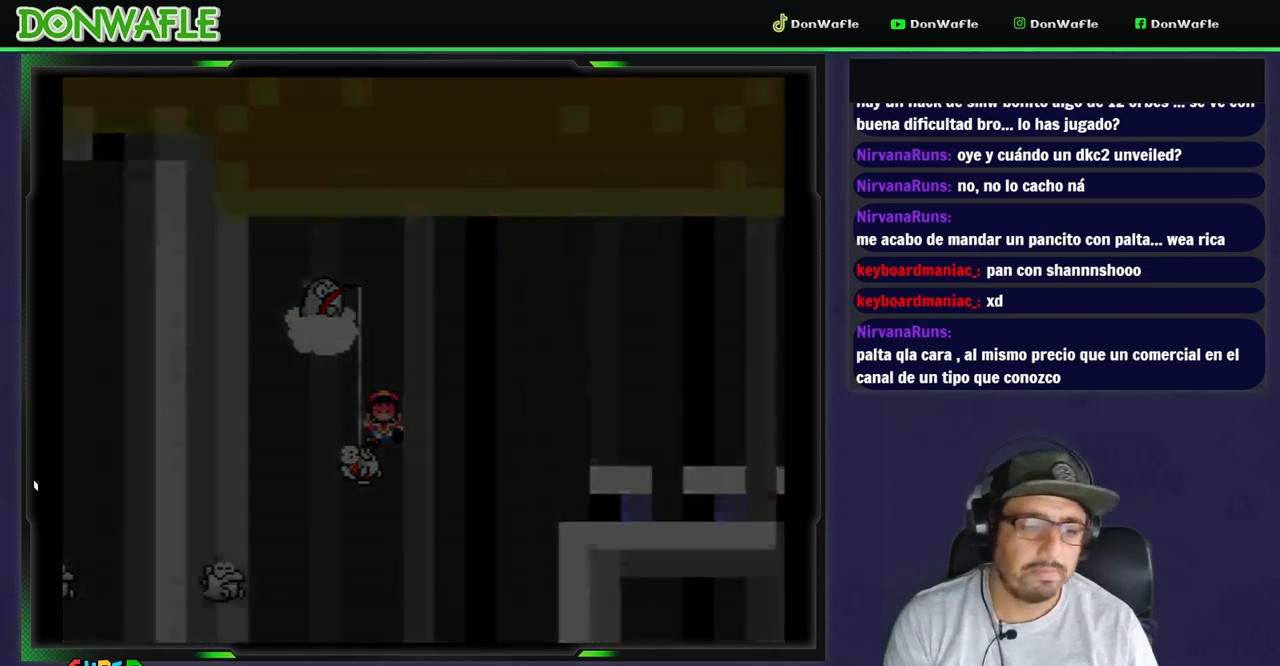
{"buttons": ["Y"], "events": [[133, "Y", "down"]]}
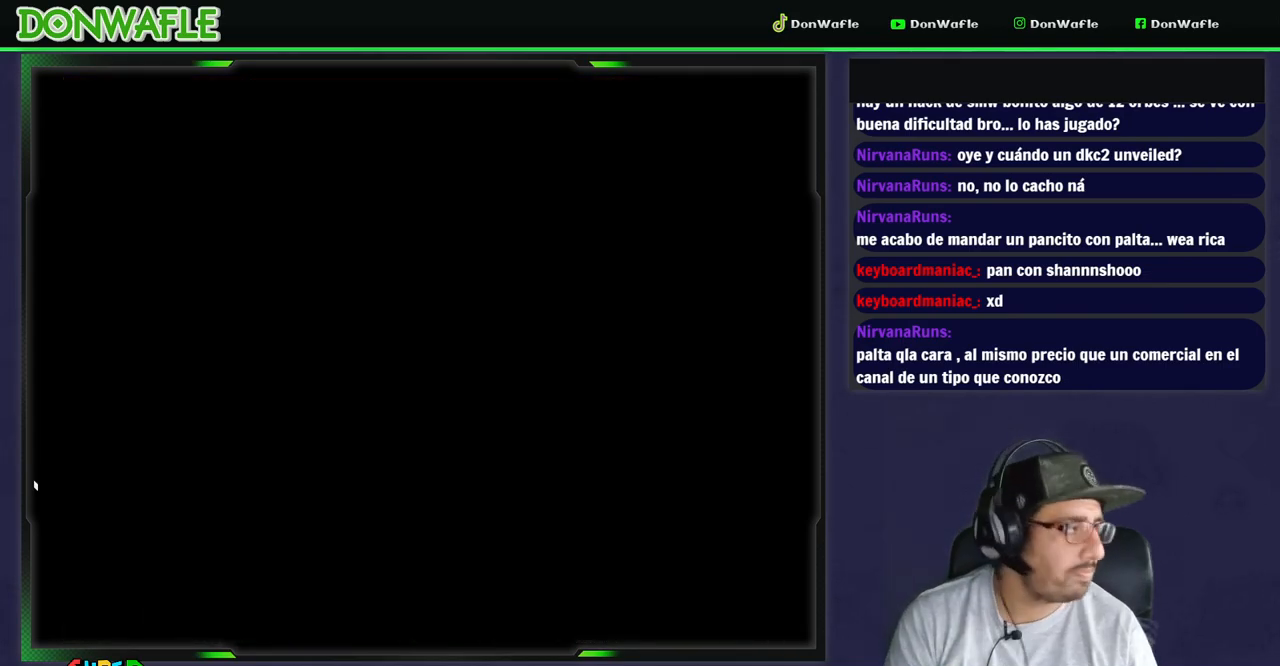
{"buttons": ["Y"], "events": []}
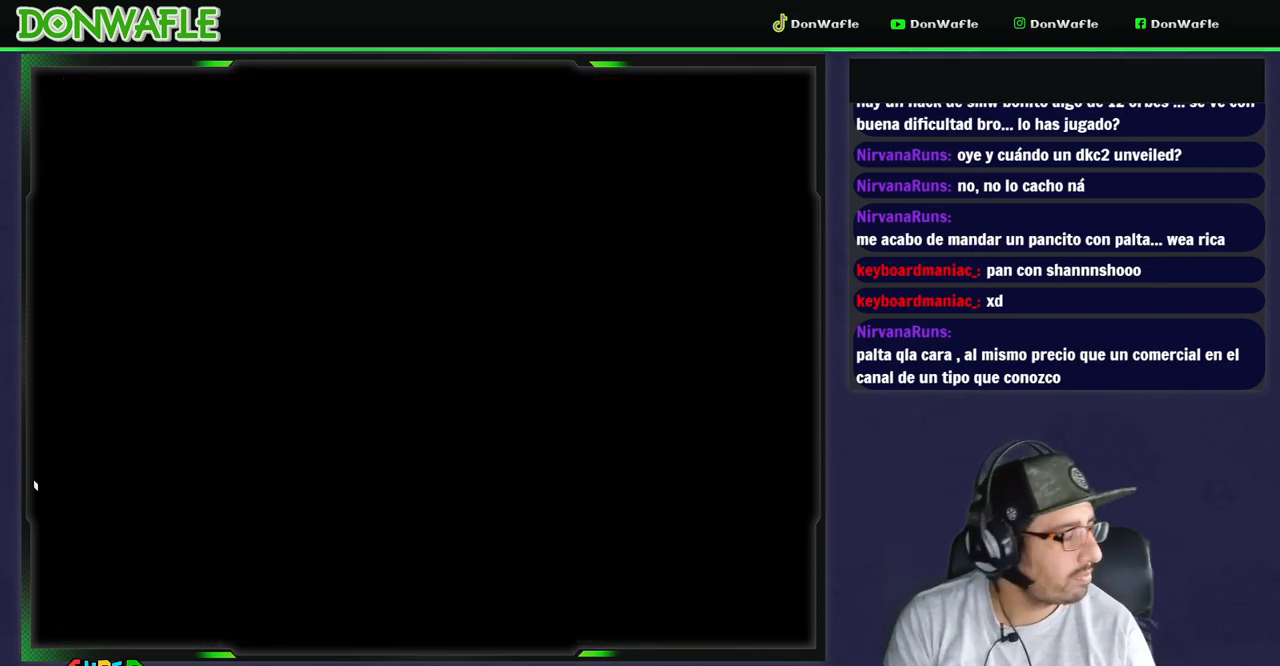
{"buttons": ["Y"], "events": []}
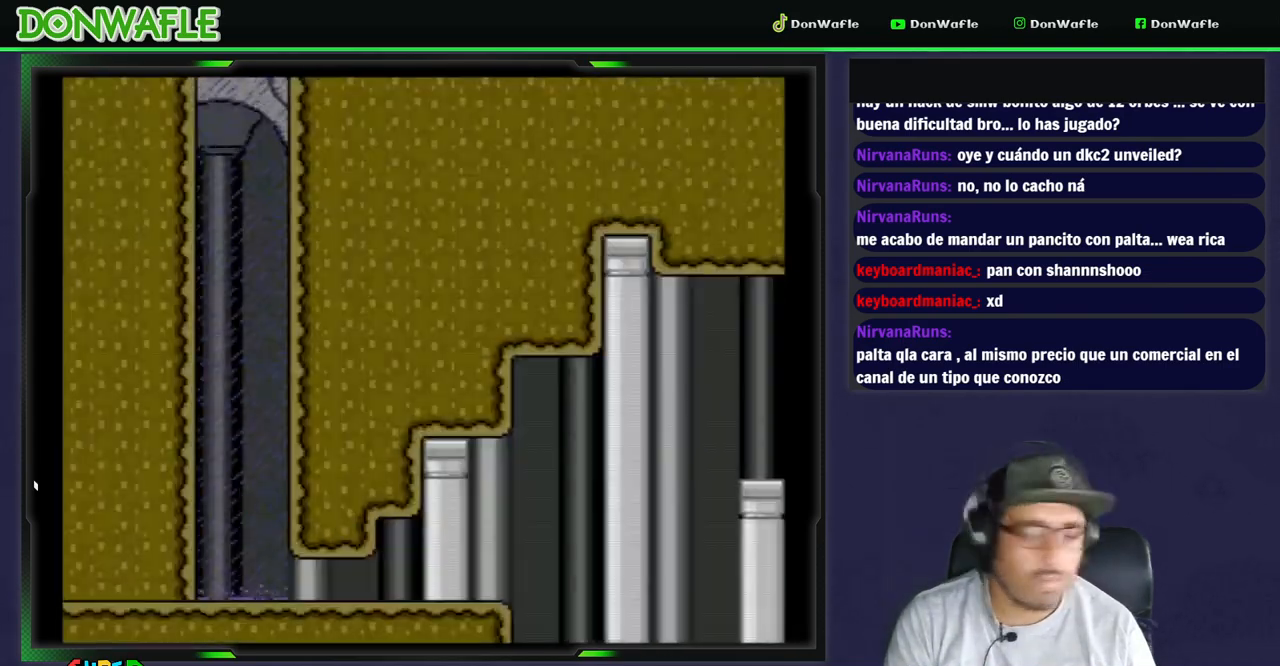
{"buttons": ["Y", "DPAD_RIGHT"], "events": [[217, "DPAD_RIGHT", "down"]]}
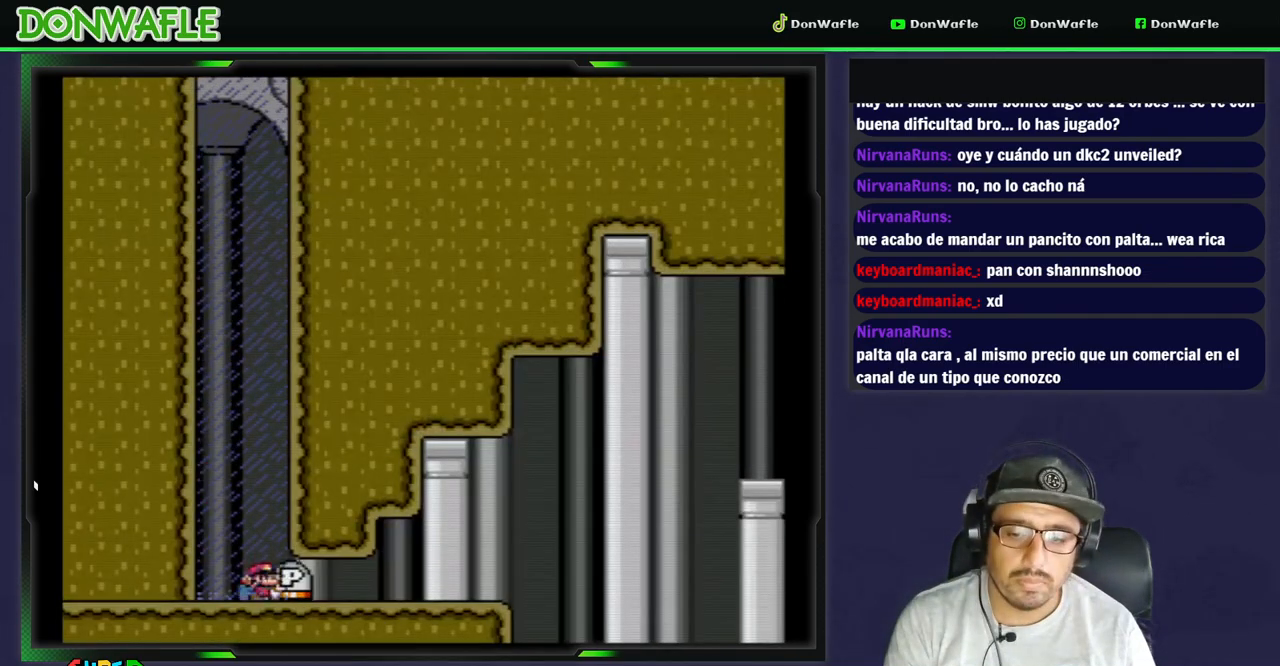
{"buttons": ["Y", "DPAD_RIGHT"], "events": []}
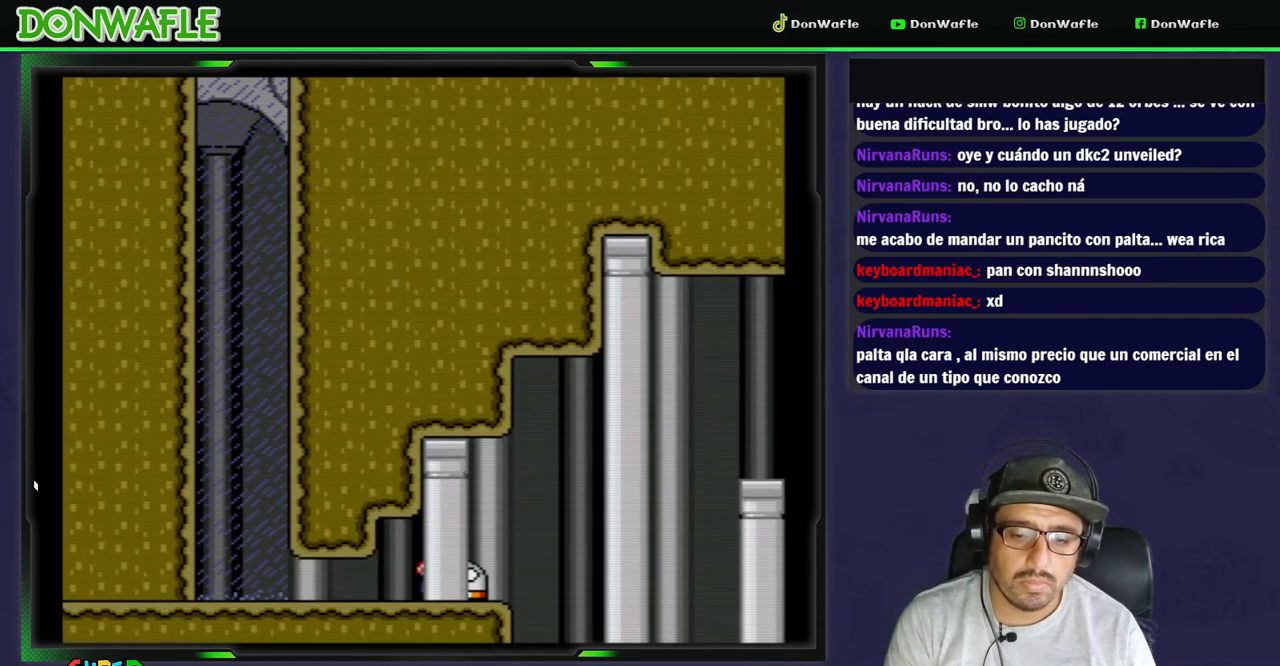
{"buttons": ["B", "Y", "DPAD_RIGHT"], "events": [[100, "B", "down"]]}
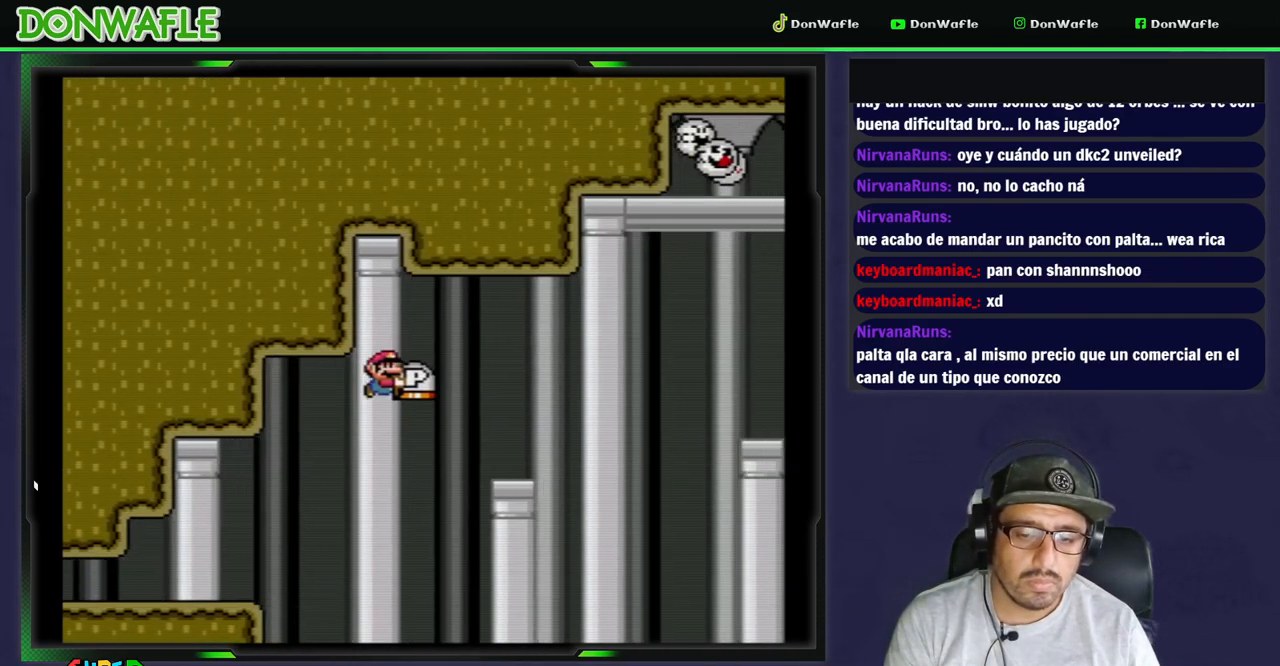
{"buttons": ["Y"], "events": [[150, "B", "up"], [167, "DPAD_RIGHT", "up"], [283, "DPAD_LEFT", "down"], [450, "DPAD_LEFT", "up"]]}